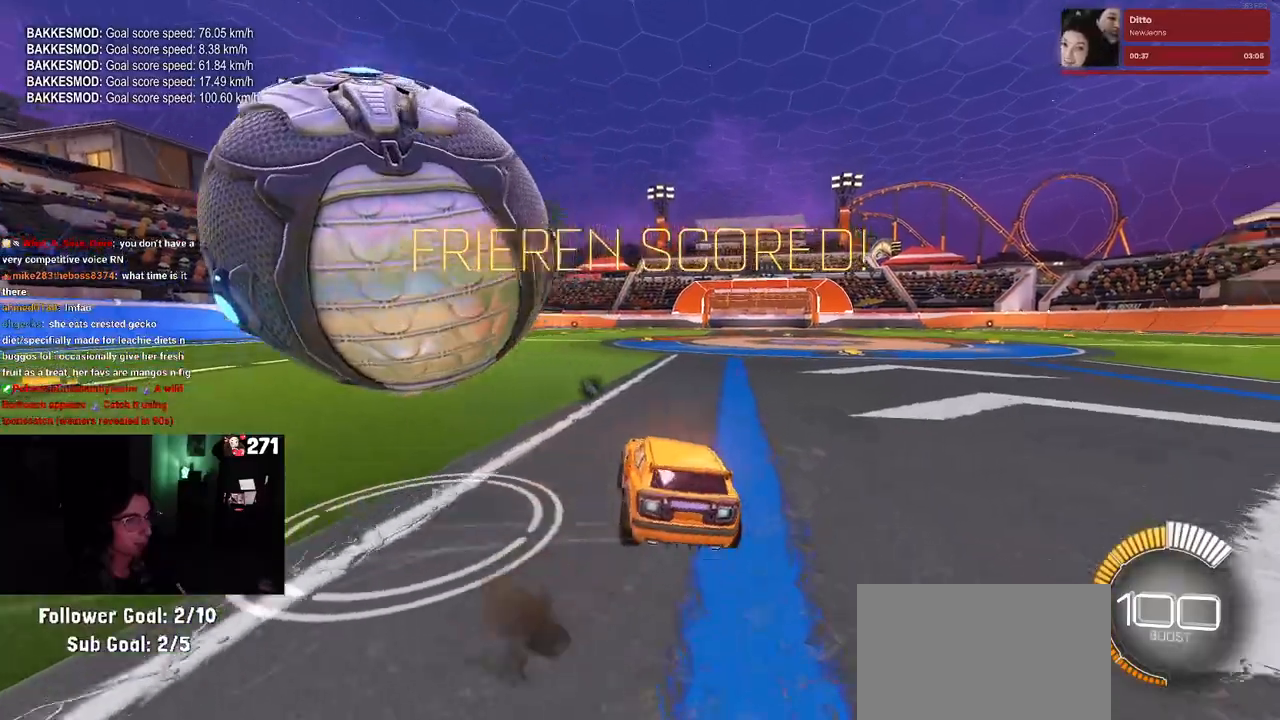
Gameplay with a controller (PlayStation layout); each line is a JSON object with the inputs held at the frame after it (dt_ms = milliseconds from this image to that frame). "events" lists button and stick changes between this image and that frame as [ms after this image, input, new state], when the widget could be followed in between. Not read: R2.
{"dt_ms": 500, "buttons": [], "left_stick": "left", "right_stick": "center", "events": [[100, "SQUARE", "up"]]}
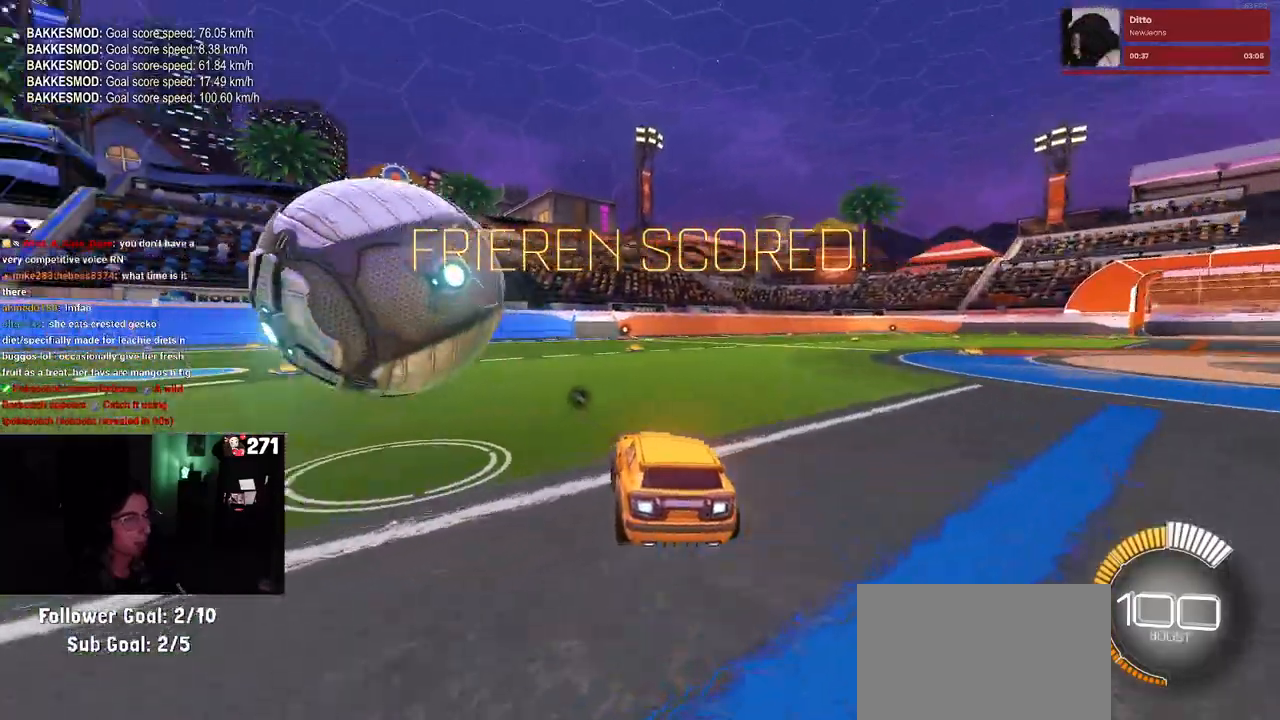
{"dt_ms": 500, "buttons": ["R1"], "left_stick": "center", "right_stick": "center", "events": [[50, "left_stick", "center"], [67, "L2", "down"], [100, "left_stick", "right"], [200, "L2", "up"], [233, "R1", "down"], [433, "left_stick", "center"]]}
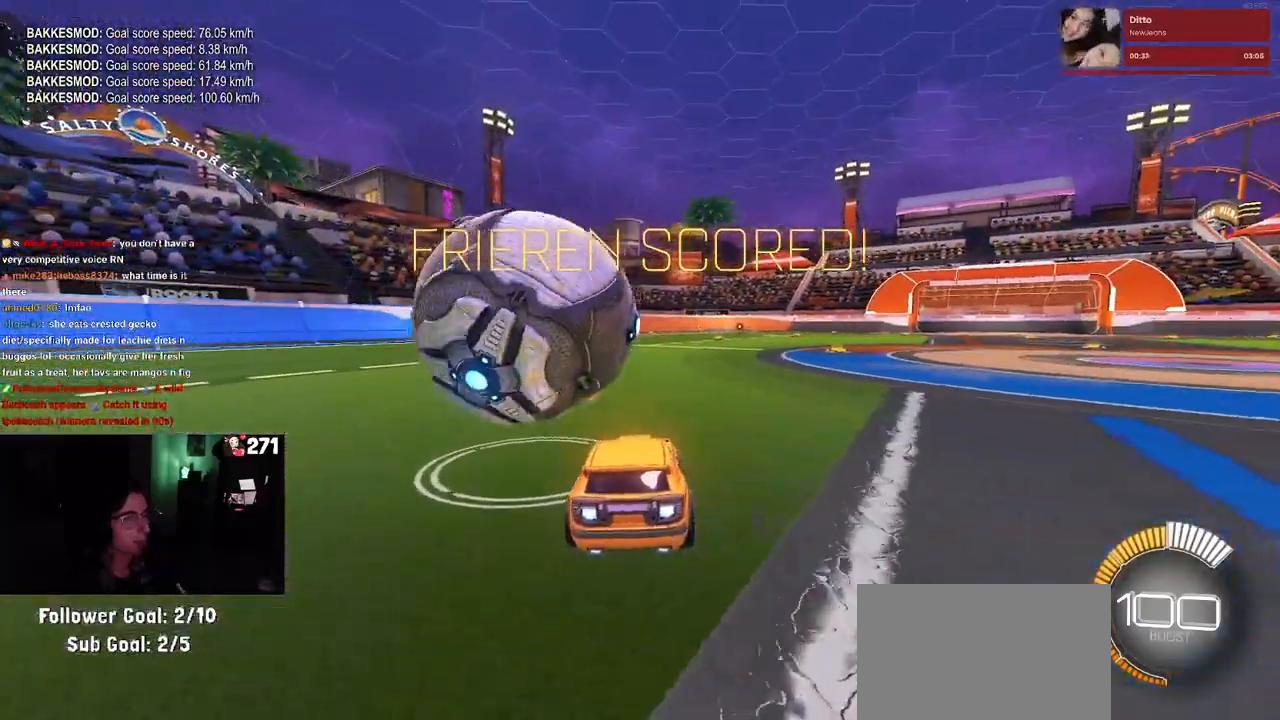
{"dt_ms": 500, "buttons": ["R1"], "left_stick": "left", "right_stick": "center", "events": [[200, "left_stick", "left"], [317, "left_stick", "center"], [483, "left_stick", "left"]]}
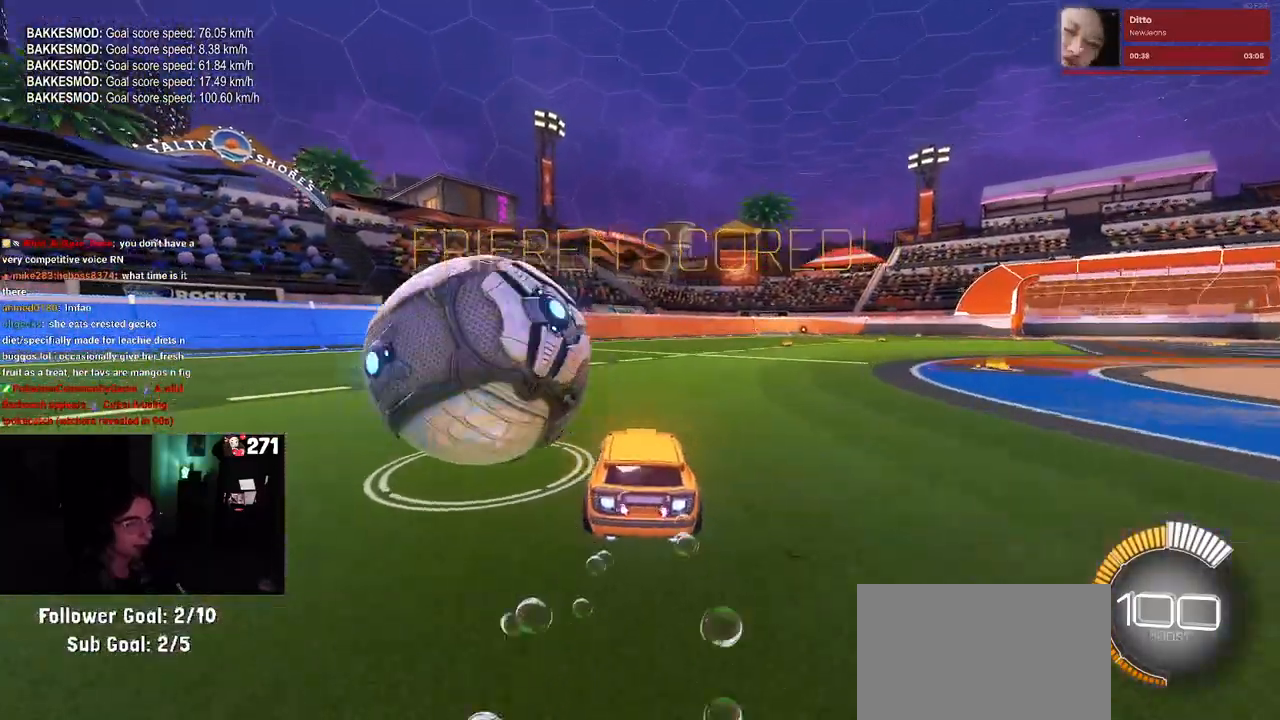
{"dt_ms": 500, "buttons": [], "left_stick": "center", "right_stick": "center"}
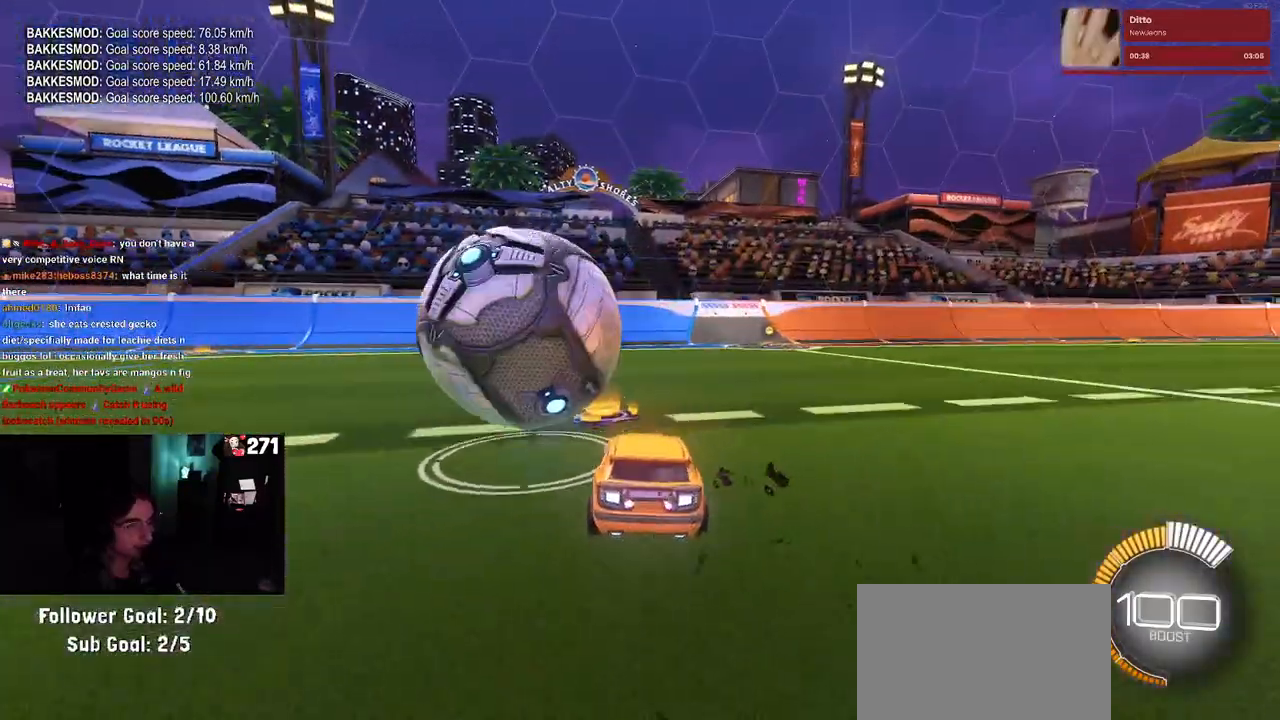
{"dt_ms": 500, "buttons": ["R1"], "left_stick": "center", "right_stick": "center", "events": [[183, "R1", "down"], [200, "TRIANGLE", "down"], [350, "TRIANGLE", "up"], [350, "left_stick", "left"], [433, "left_stick", "center"]]}
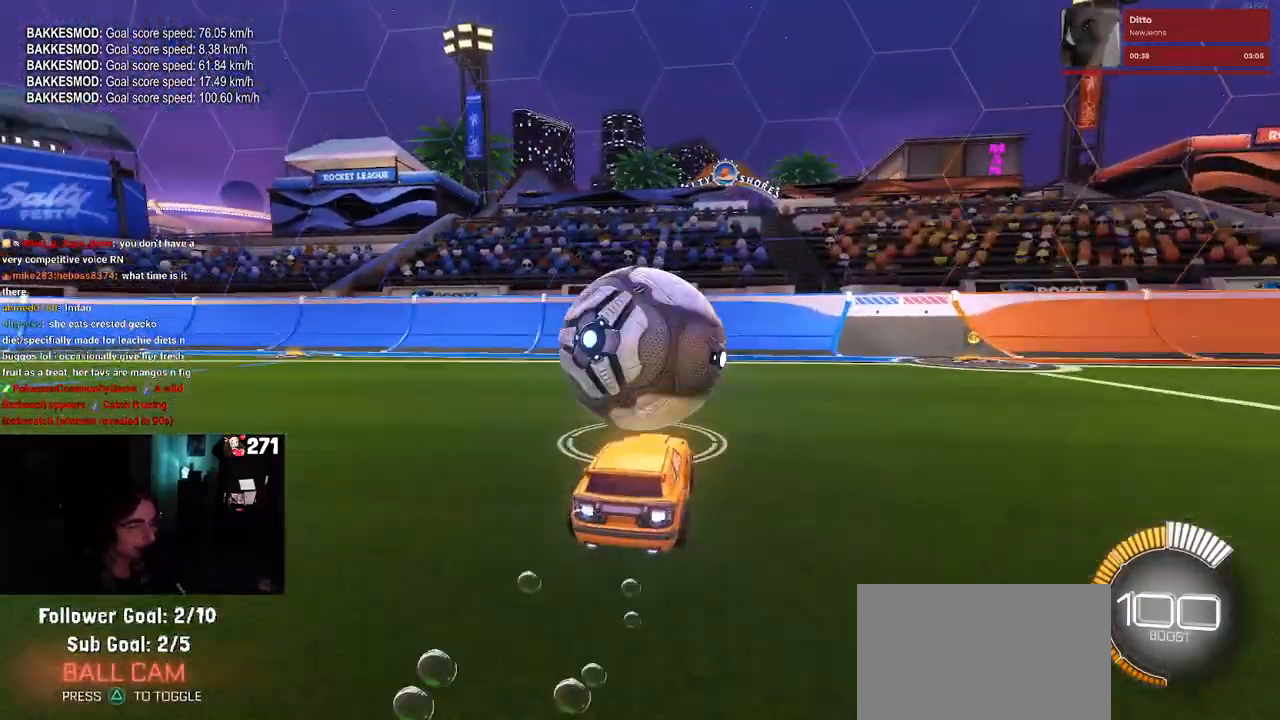
{"dt_ms": 500, "buttons": [], "left_stick": "center", "right_stick": "center", "events": [[100, "R1", "up"], [200, "left_stick", "left"], [400, "left_stick", "center"]]}
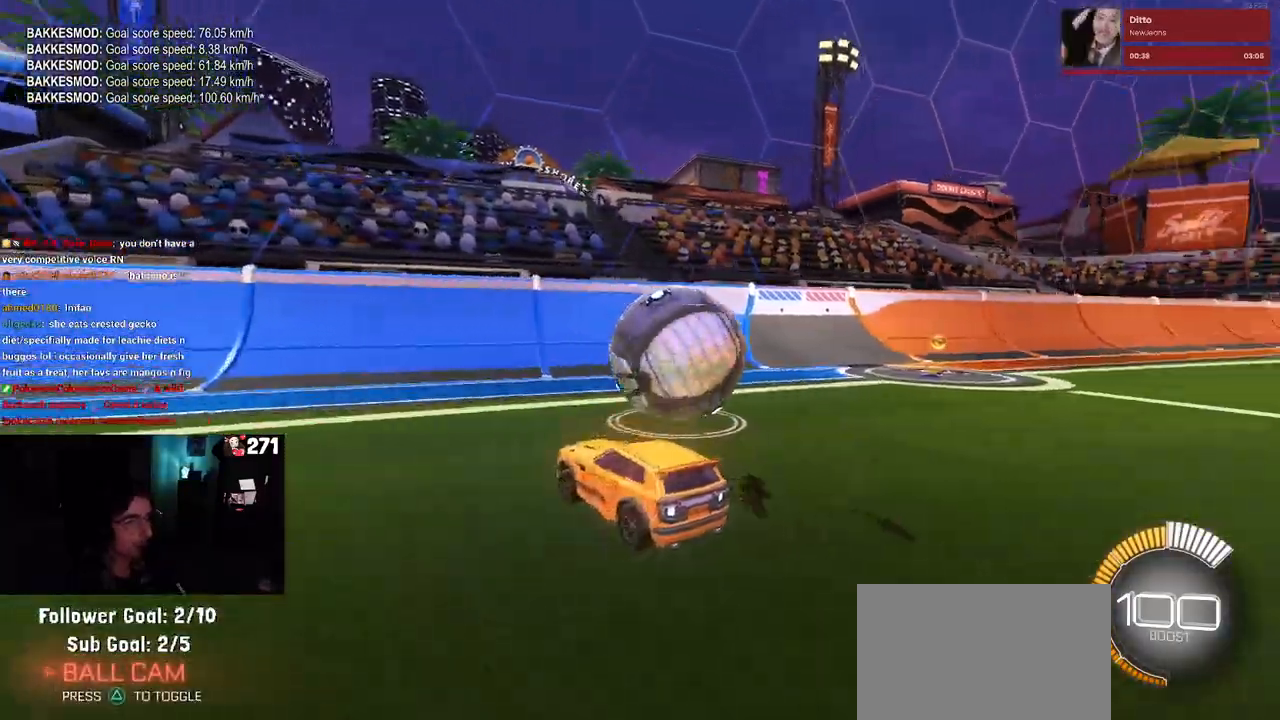
{"dt_ms": 500, "buttons": ["R1"], "left_stick": "center", "right_stick": "center", "events": [[33, "left_stick", "right"], [400, "R1", "down"], [417, "left_stick", "center"]]}
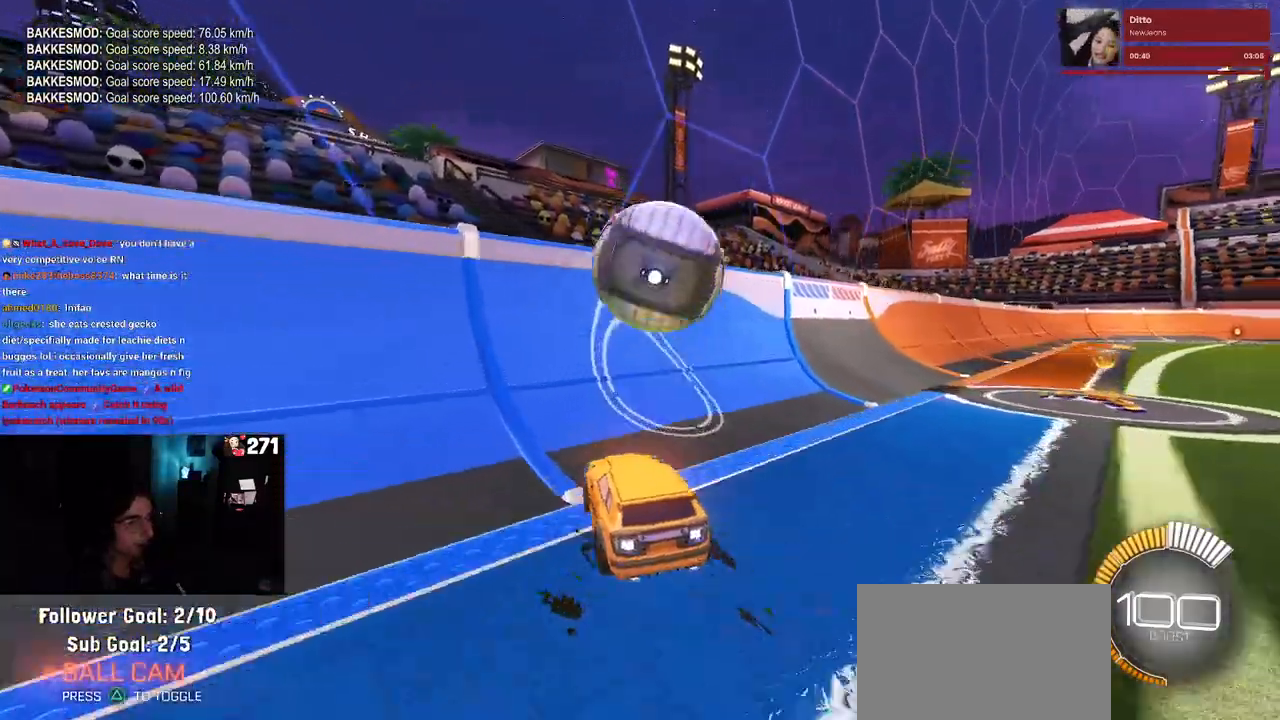
{"dt_ms": 500, "buttons": ["CROSS", "L1"], "left_stick": "right", "right_stick": "center", "events": [[183, "left_stick", "left"], [267, "R1", "up"], [333, "left_stick", "center"], [450, "left_stick", "right"], [467, "CROSS", "down"], [500, "L1", "down"]]}
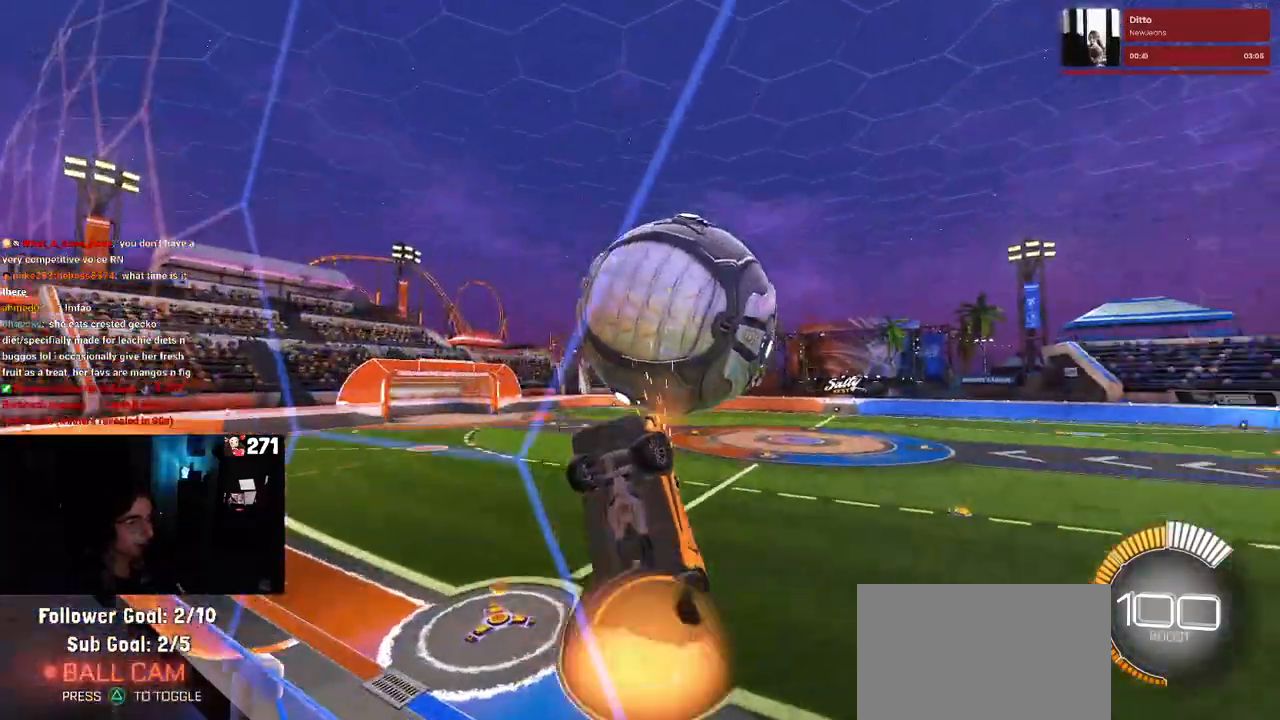
{"dt_ms": 500, "buttons": ["L1"], "left_stick": "right", "right_stick": "center", "events": [[167, "CROSS", "up"], [200, "left_stick", "center"], [333, "left_stick", "right"]]}
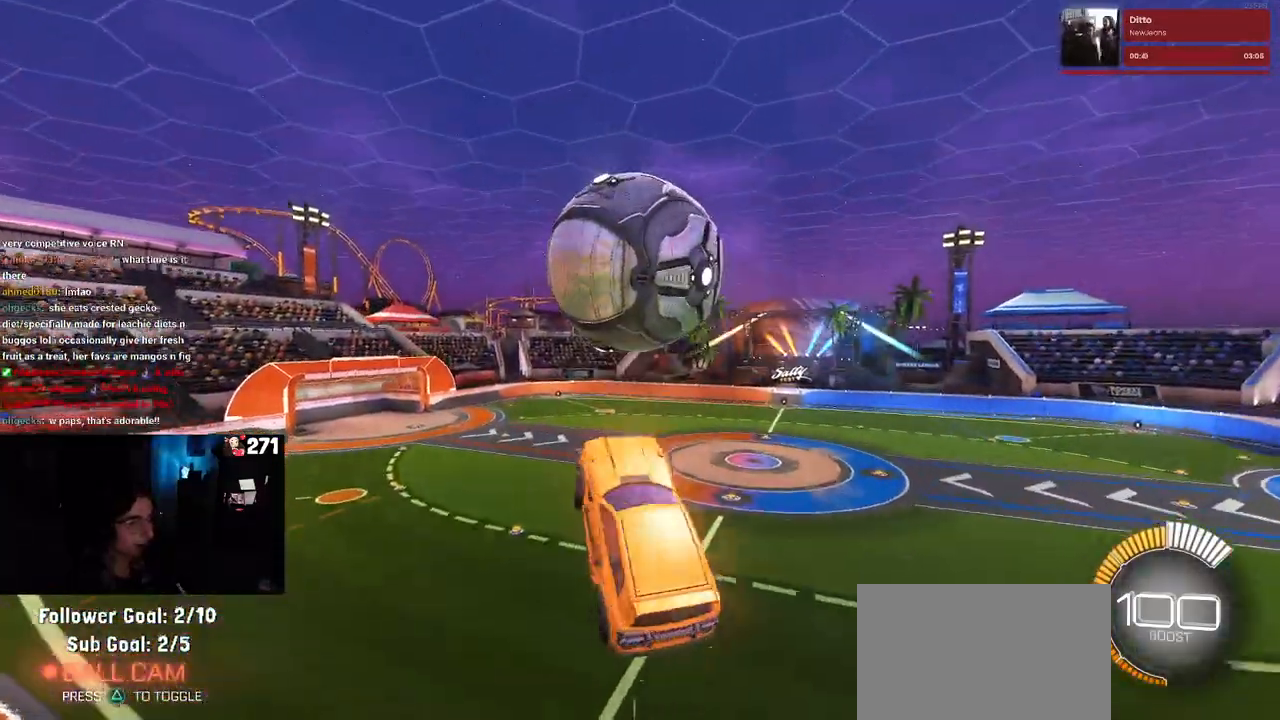
{"dt_ms": 500, "buttons": ["R1"], "left_stick": "down-left", "right_stick": "center", "events": [[117, "left_stick", "center"], [167, "R1", "down"], [217, "left_stick", "down-left"], [500, "L1", "up"]]}
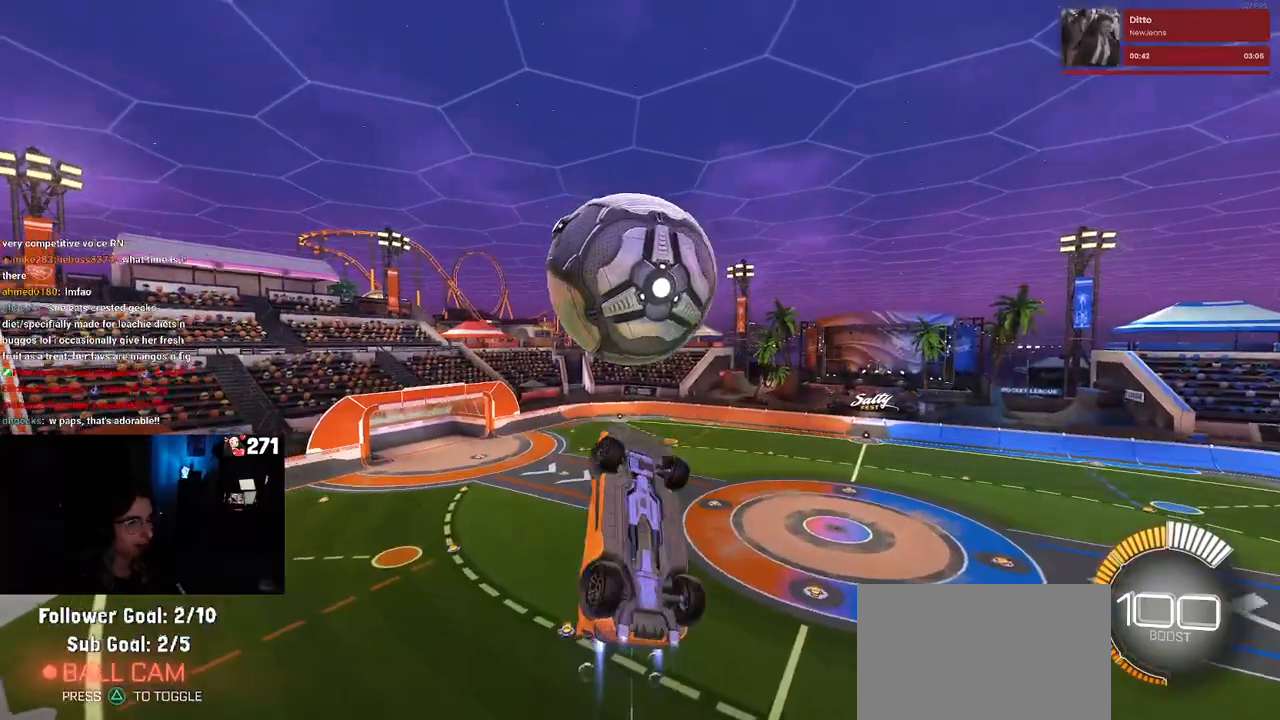
{"dt_ms": 500, "buttons": ["L1"], "left_stick": "up", "right_stick": "center", "events": [[167, "left_stick", "down-right"], [317, "R1", "up"], [317, "left_stick", "up-right"], [400, "L1", "down"], [400, "left_stick", "up"]]}
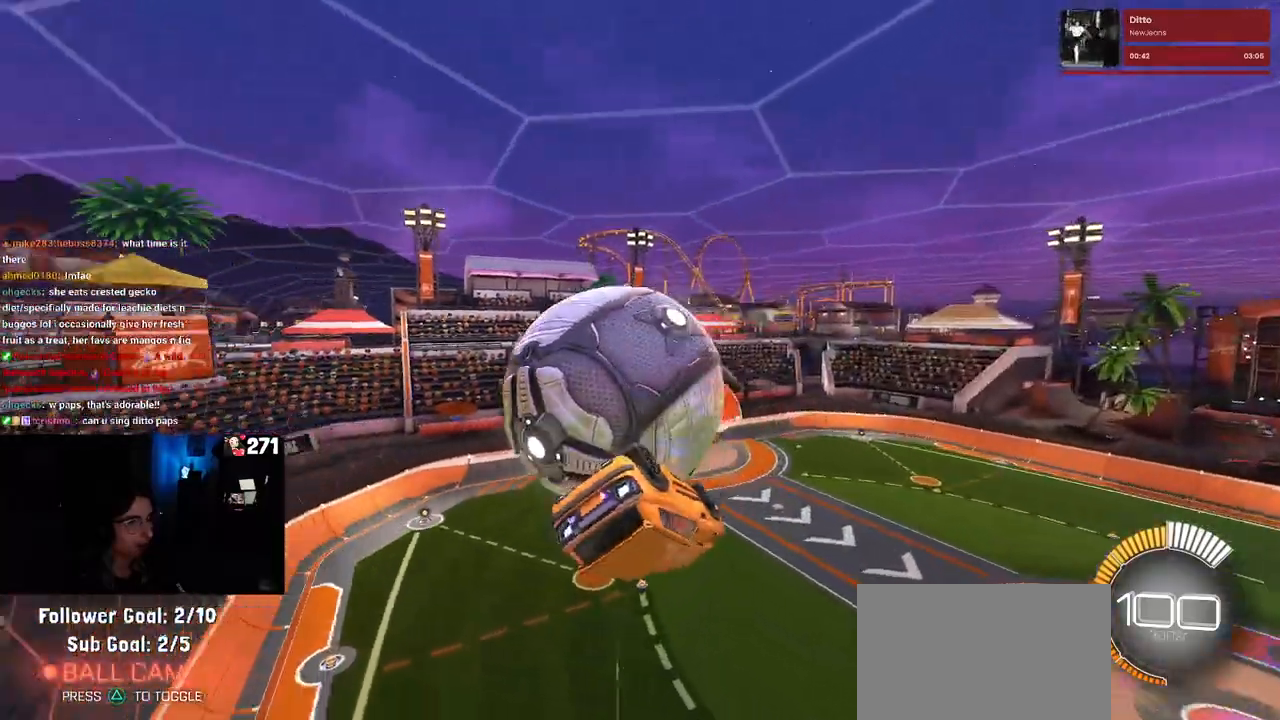
{"dt_ms": 500, "buttons": ["L1", "R1"], "left_stick": "down-right", "right_stick": "center", "events": [[150, "left_stick", "up-left"], [283, "left_stick", "left"], [400, "R1", "down"], [450, "left_stick", "down"], [500, "left_stick", "down-right"]]}
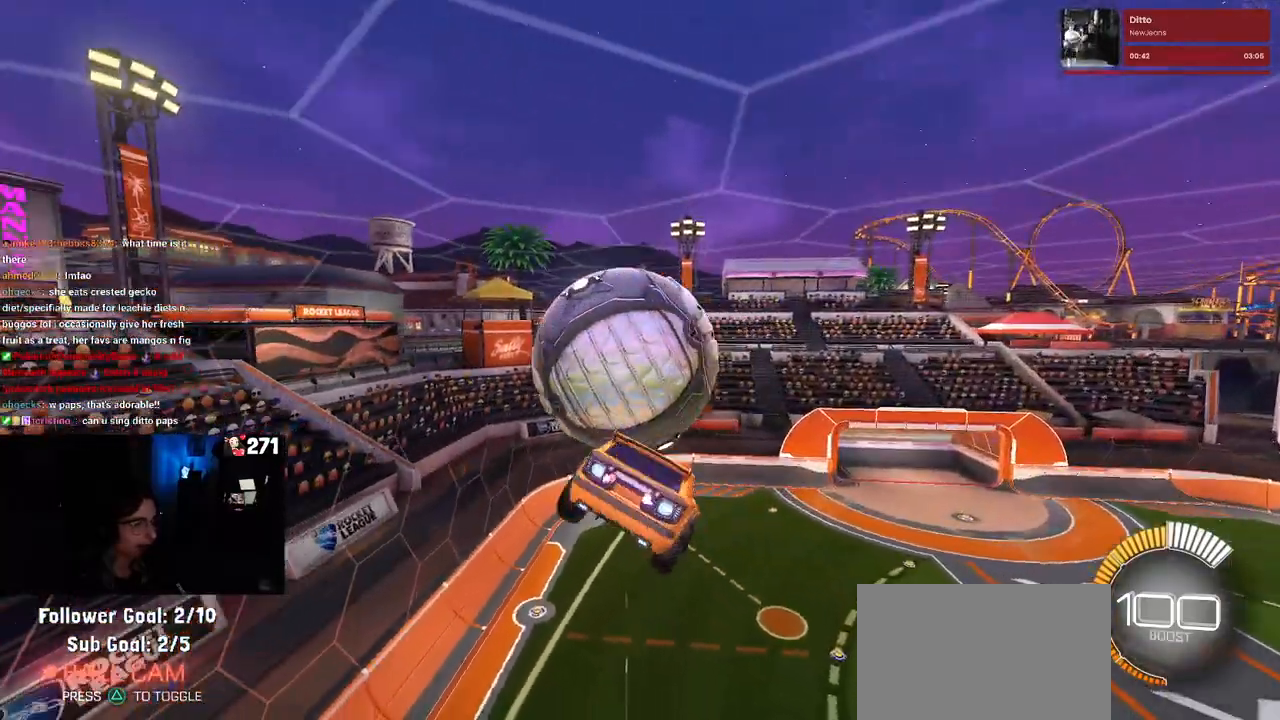
{"dt_ms": 500, "buttons": [], "left_stick": "down", "right_stick": "center", "events": [[117, "R1", "up"], [200, "L1", "up"], [200, "left_stick", "up-left"], [317, "CROSS", "down"], [367, "left_stick", "down-left"], [400, "CROSS", "up"], [450, "left_stick", "down"]]}
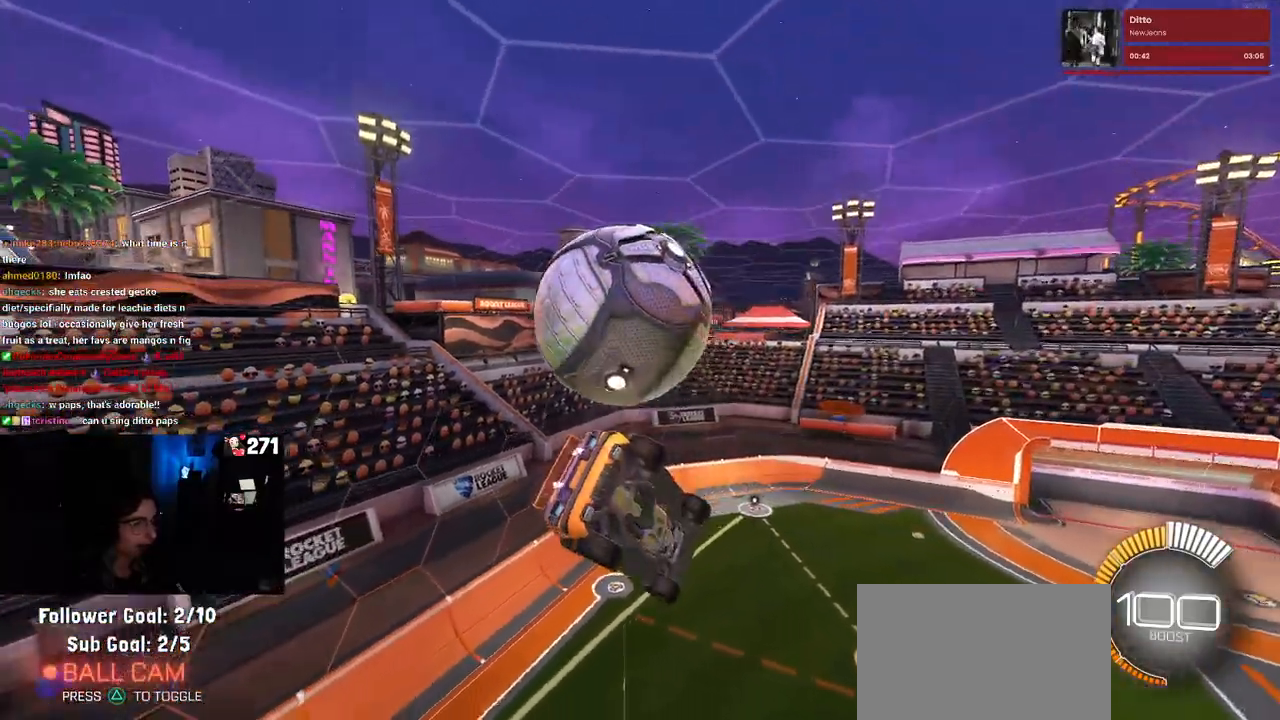
{"dt_ms": 500, "buttons": ["R1"], "left_stick": "left", "right_stick": "center", "events": [[150, "left_stick", "down-left"], [333, "left_stick", "left"], [500, "R1", "down"]]}
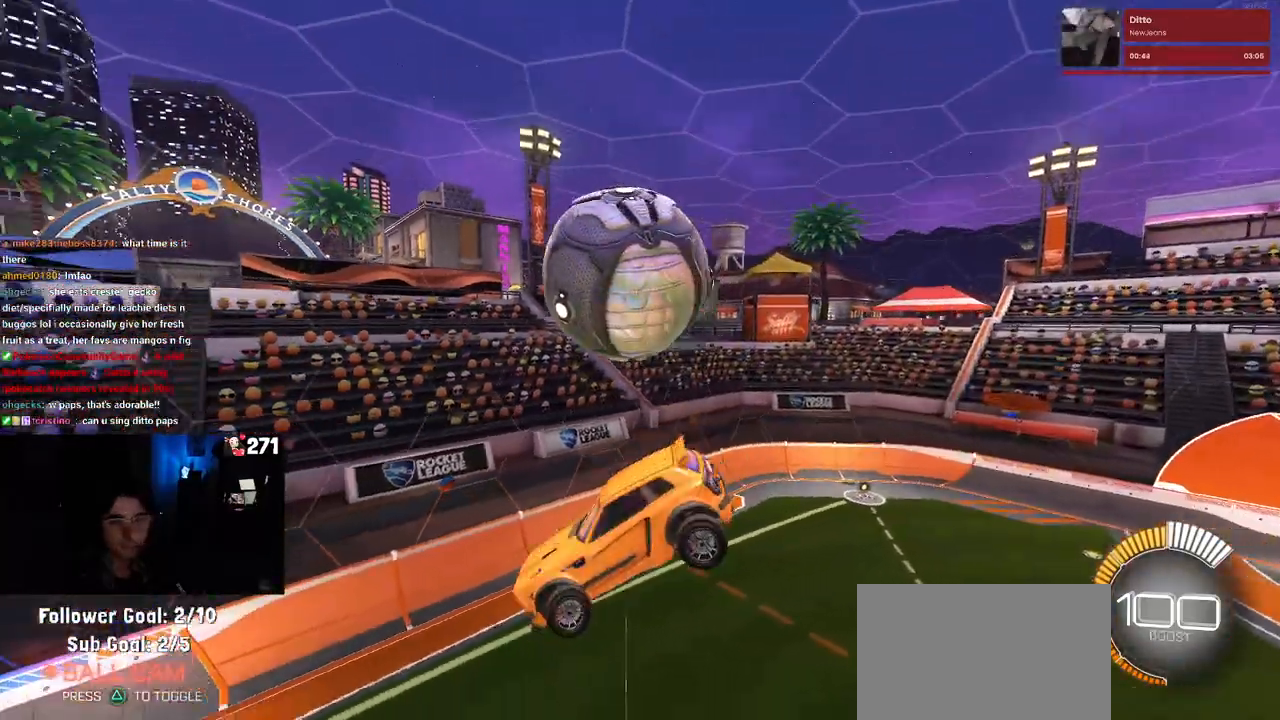
{"dt_ms": 500, "buttons": ["SQUARE"], "left_stick": "left", "right_stick": "center", "events": [[283, "R1", "up"], [467, "SQUARE", "down"]]}
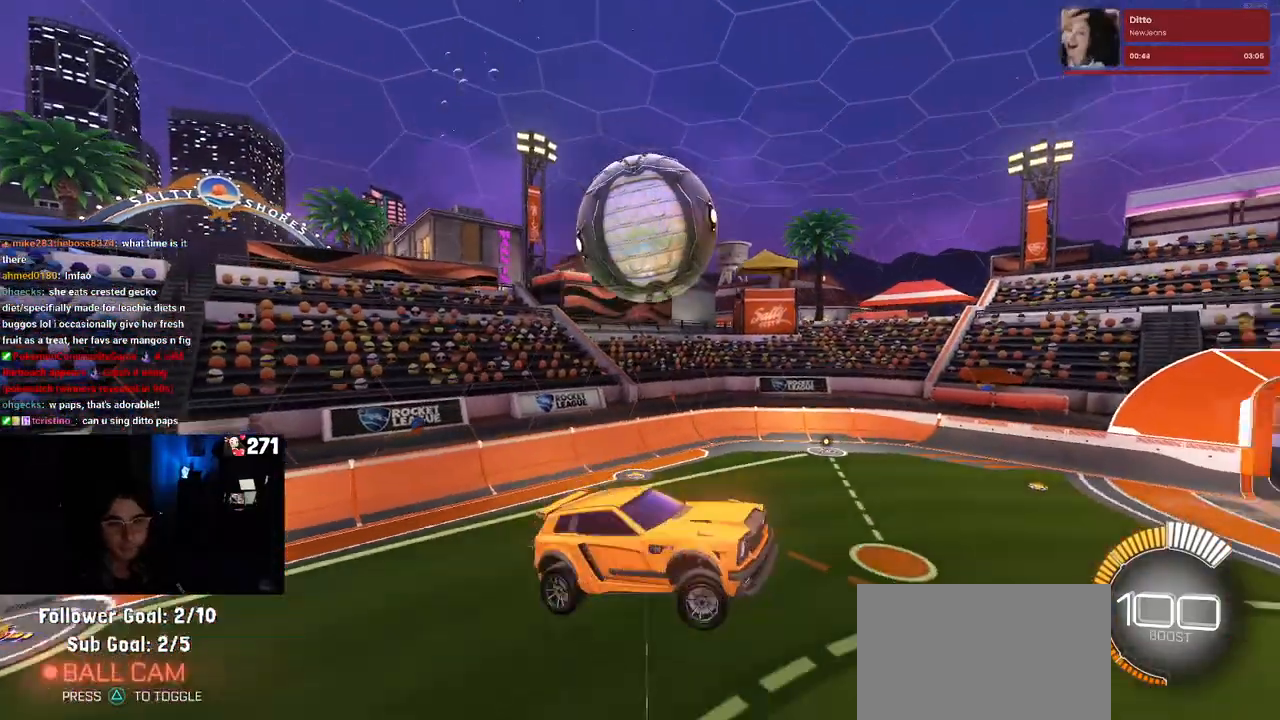
{"dt_ms": 500, "buttons": ["SQUARE"], "left_stick": "center", "right_stick": "center", "events": [[33, "left_stick", "center"]]}
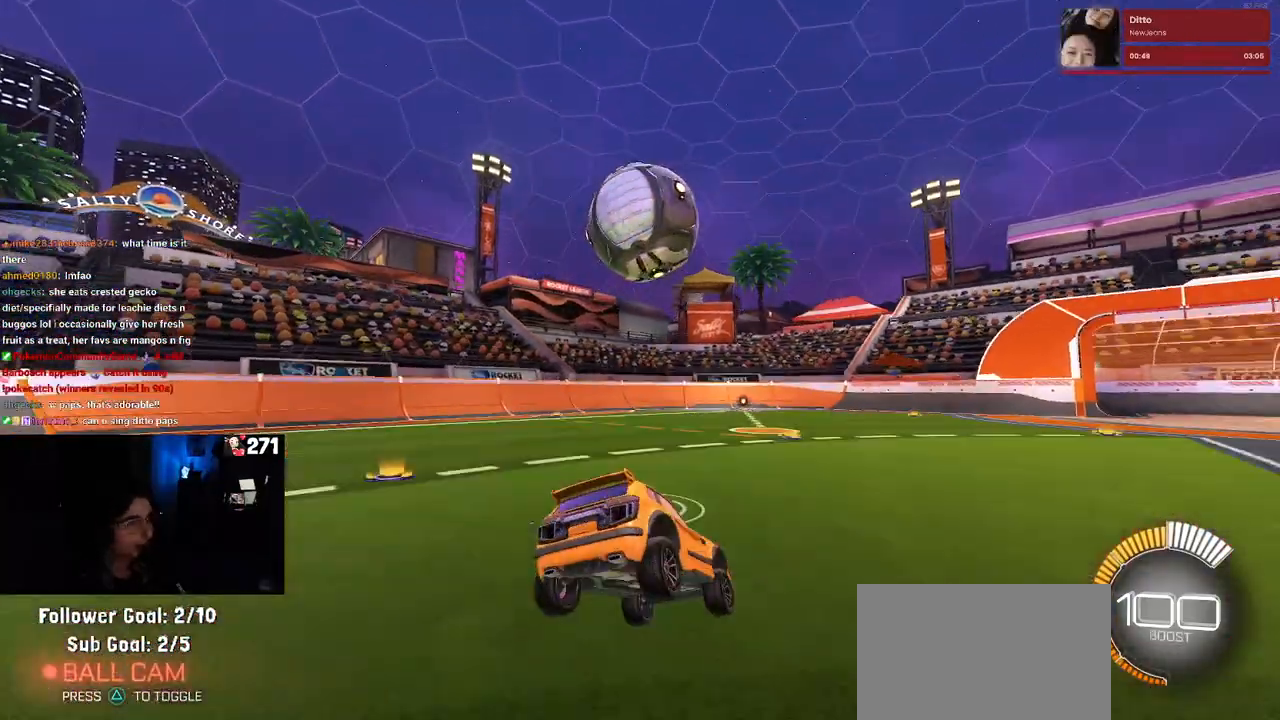
{"dt_ms": 500, "buttons": ["SQUARE", "R1"], "left_stick": "down", "right_stick": "center", "events": [[83, "left_stick", "left"], [167, "left_stick", "down-left"], [217, "CROSS", "down"], [300, "R1", "down"], [467, "CROSS", "up"], [483, "left_stick", "down"]]}
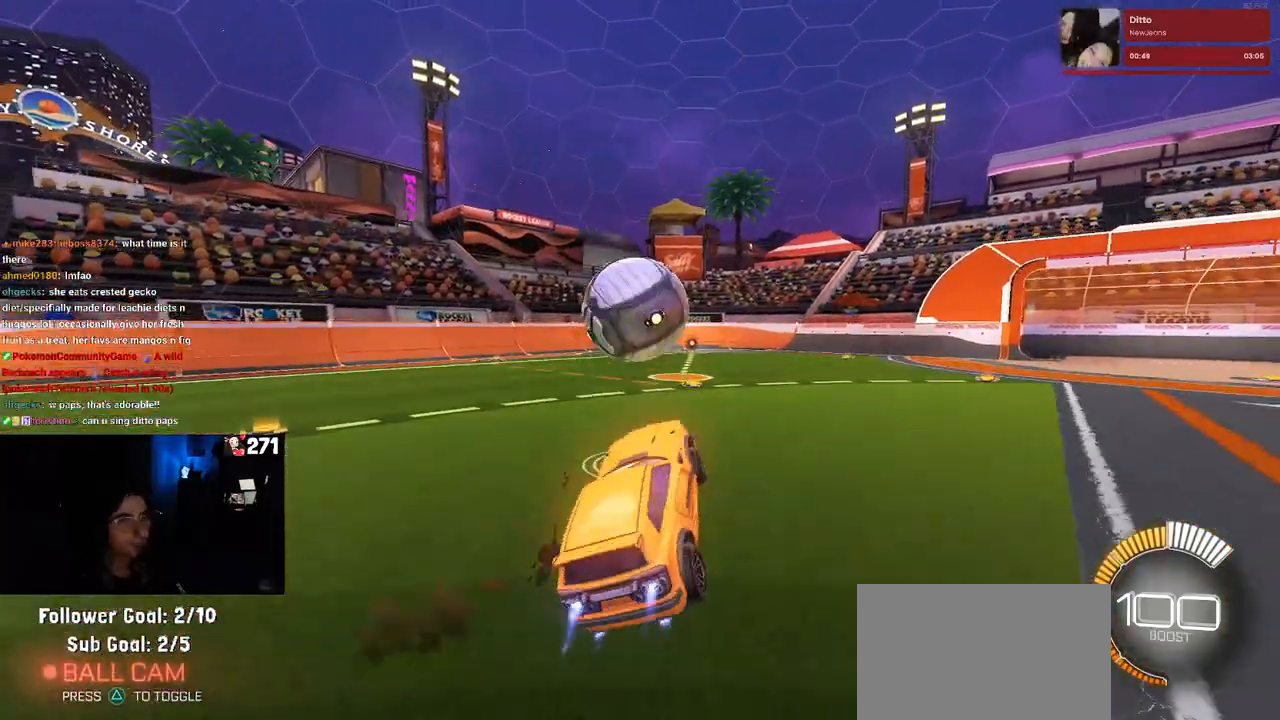
{"dt_ms": 500, "buttons": ["L1"], "left_stick": "left", "right_stick": "center", "events": [[33, "SQUARE", "up"], [117, "L1", "down"], [150, "left_stick", "right"], [250, "left_stick", "up"], [450, "R1", "up"], [450, "left_stick", "left"]]}
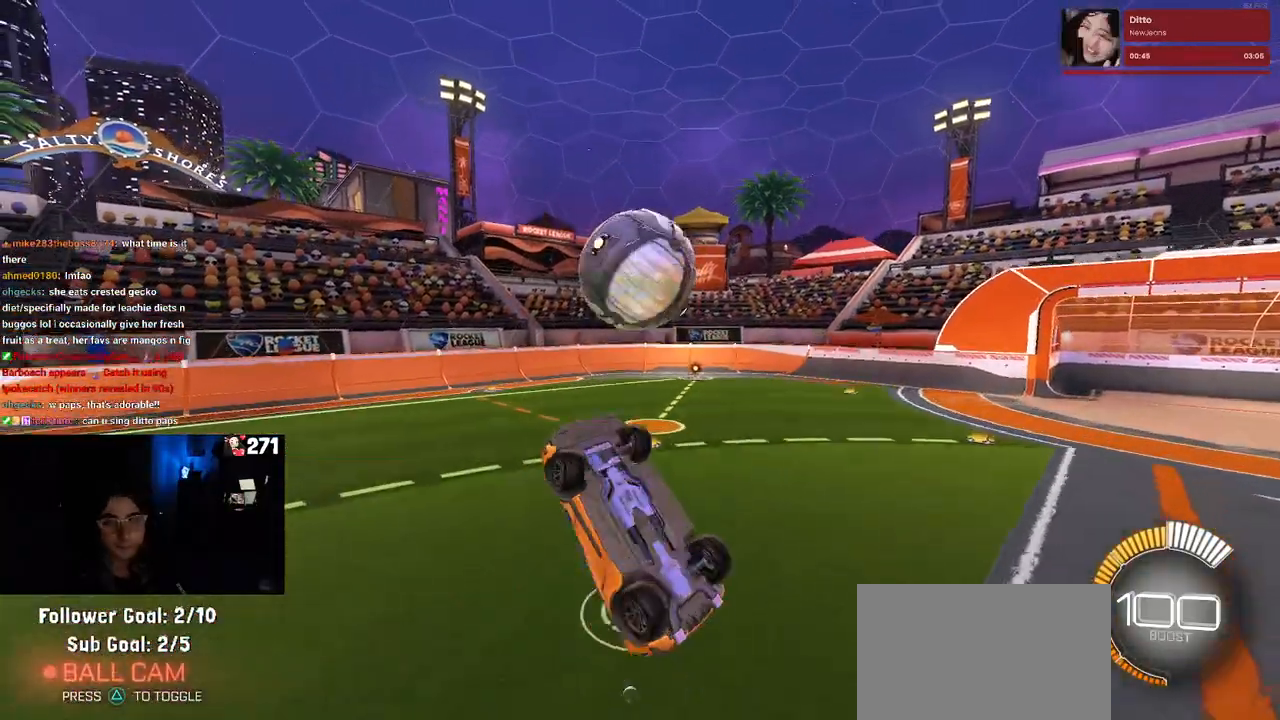
{"dt_ms": 500, "buttons": ["L1", "R1"], "left_stick": "up", "right_stick": "center", "events": [[117, "left_stick", "down-left"], [183, "R1", "down"], [317, "left_stick", "down-right"], [450, "left_stick", "up"]]}
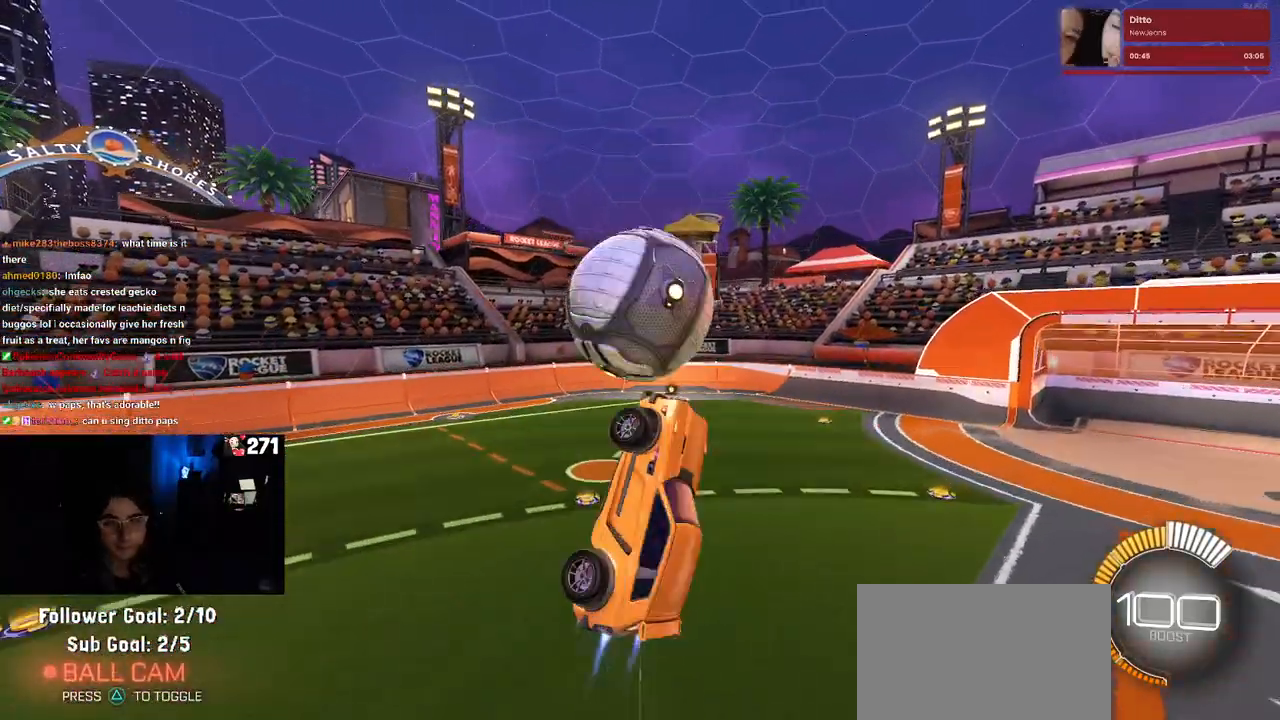
{"dt_ms": 500, "buttons": [], "left_stick": "down-right", "right_stick": "center", "events": [[33, "L1", "up"], [50, "CROSS", "down"], [100, "left_stick", "up-left"], [167, "CROSS", "up"], [233, "left_stick", "down"], [383, "R1", "up"], [383, "left_stick", "down-right"]]}
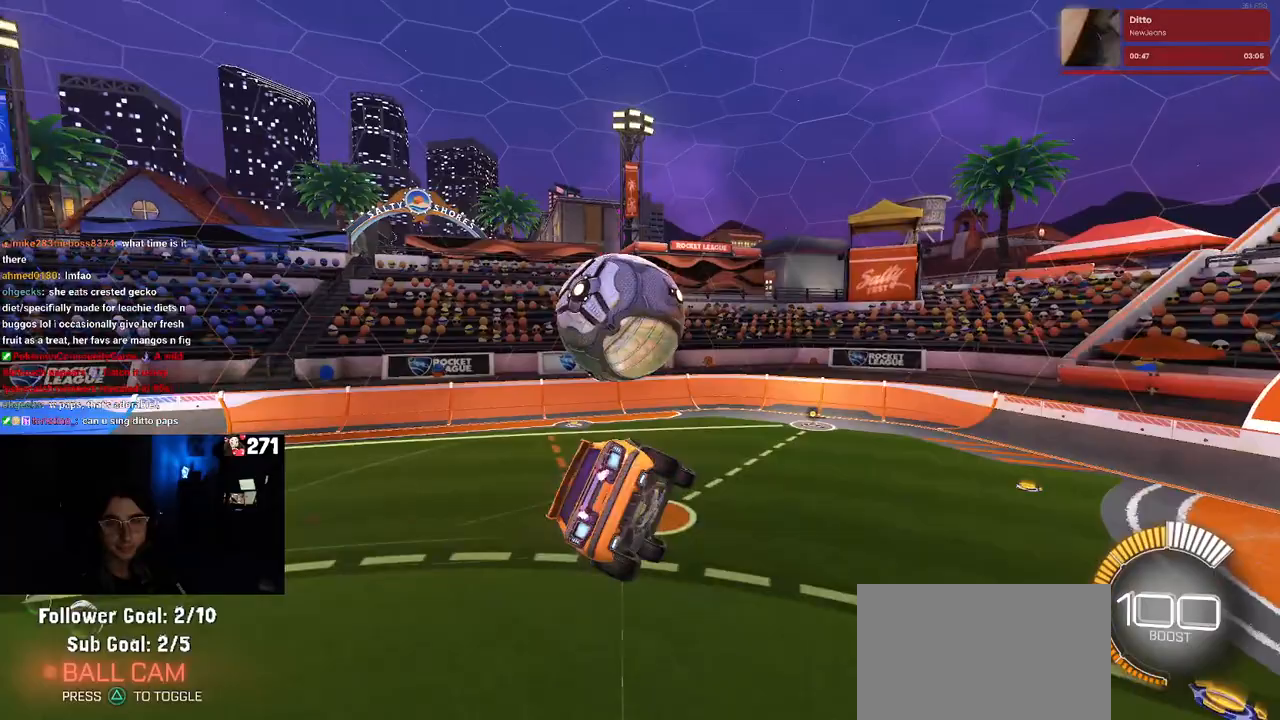
{"dt_ms": 500, "buttons": [], "left_stick": "down-right", "right_stick": "center", "events": []}
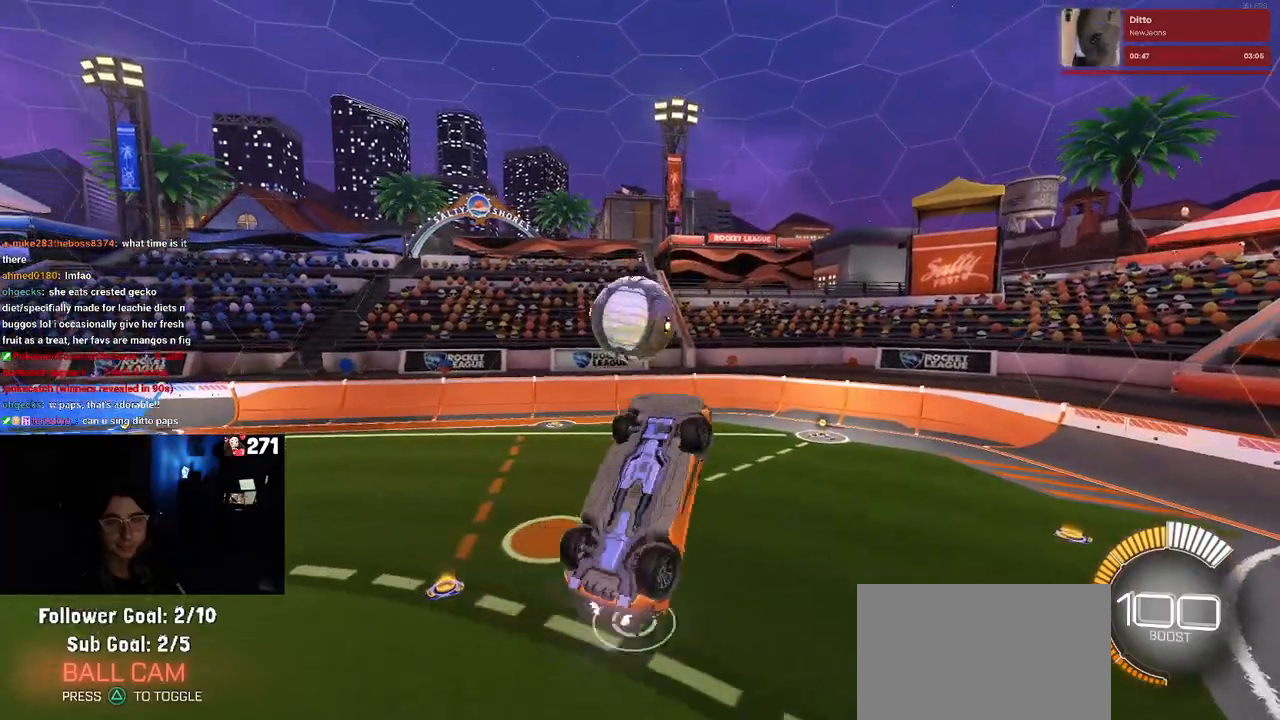
{"dt_ms": 1000, "buttons": ["SQUARE"], "left_stick": "center", "right_stick": "center"}
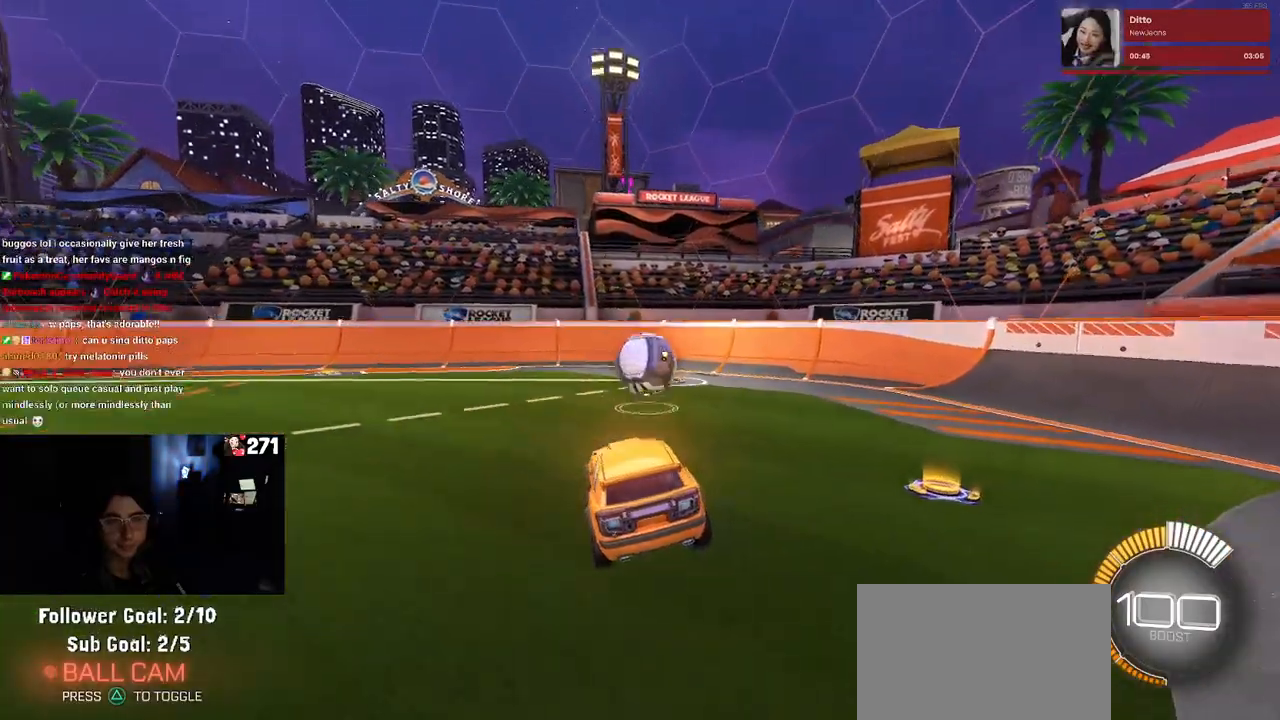
{"dt_ms": 500, "buttons": ["CROSS", "SQUARE"], "left_stick": "down-left", "right_stick": "center"}
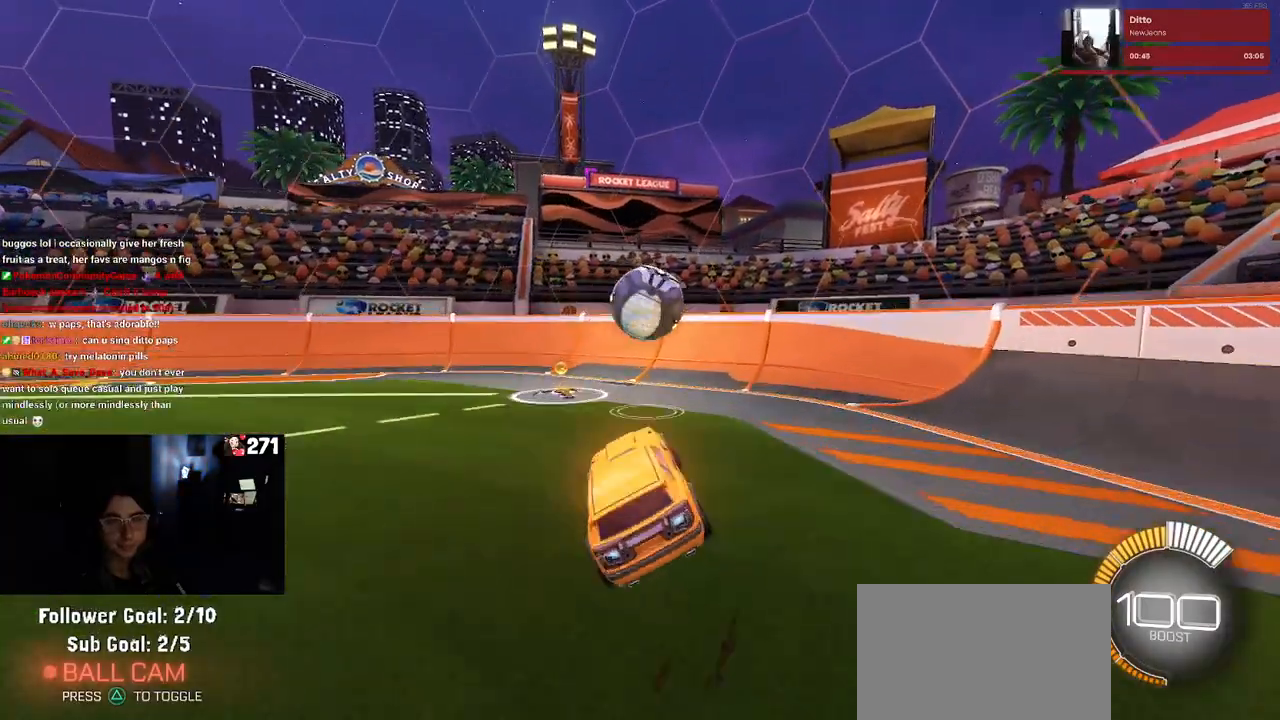
{"dt_ms": 500, "buttons": ["SQUARE"], "left_stick": "right", "right_stick": "center", "events": [[183, "CROSS", "up"], [433, "left_stick", "right"]]}
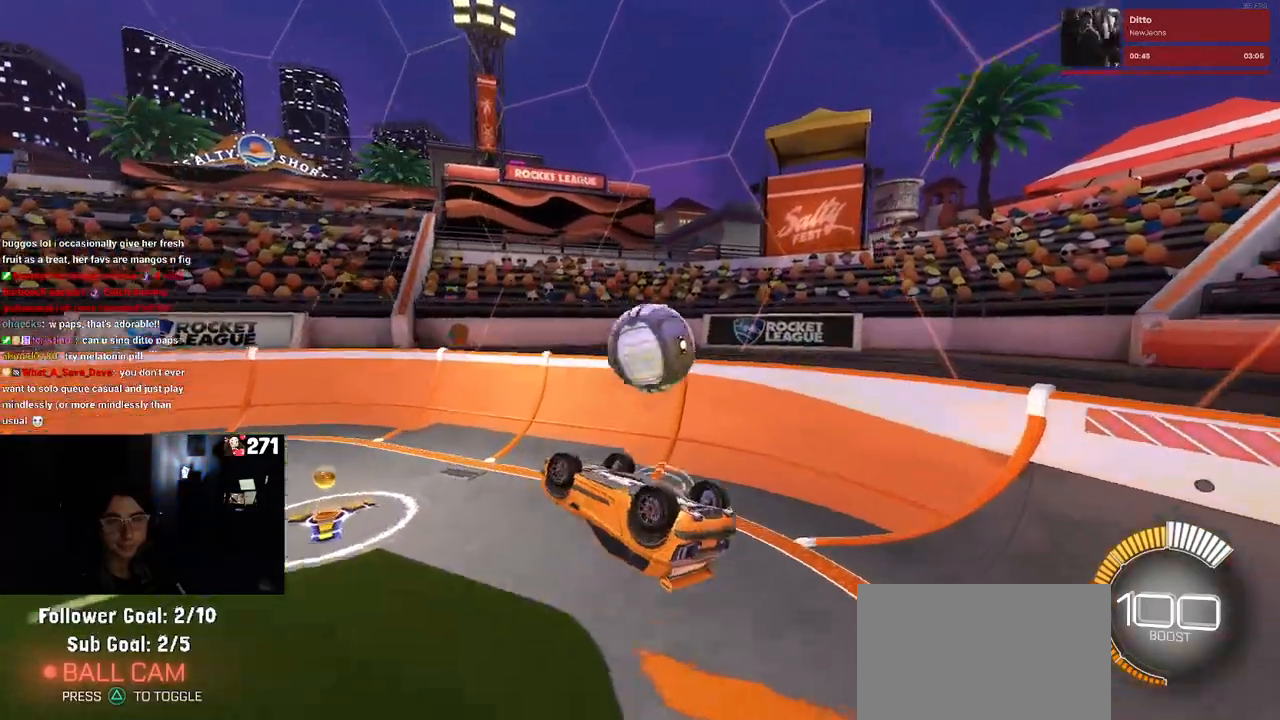
{"dt_ms": 500, "buttons": [], "left_stick": "center", "right_stick": "center", "events": [[83, "CROSS", "down"], [167, "SQUARE", "up"], [250, "CROSS", "up"], [417, "left_stick", "center"]]}
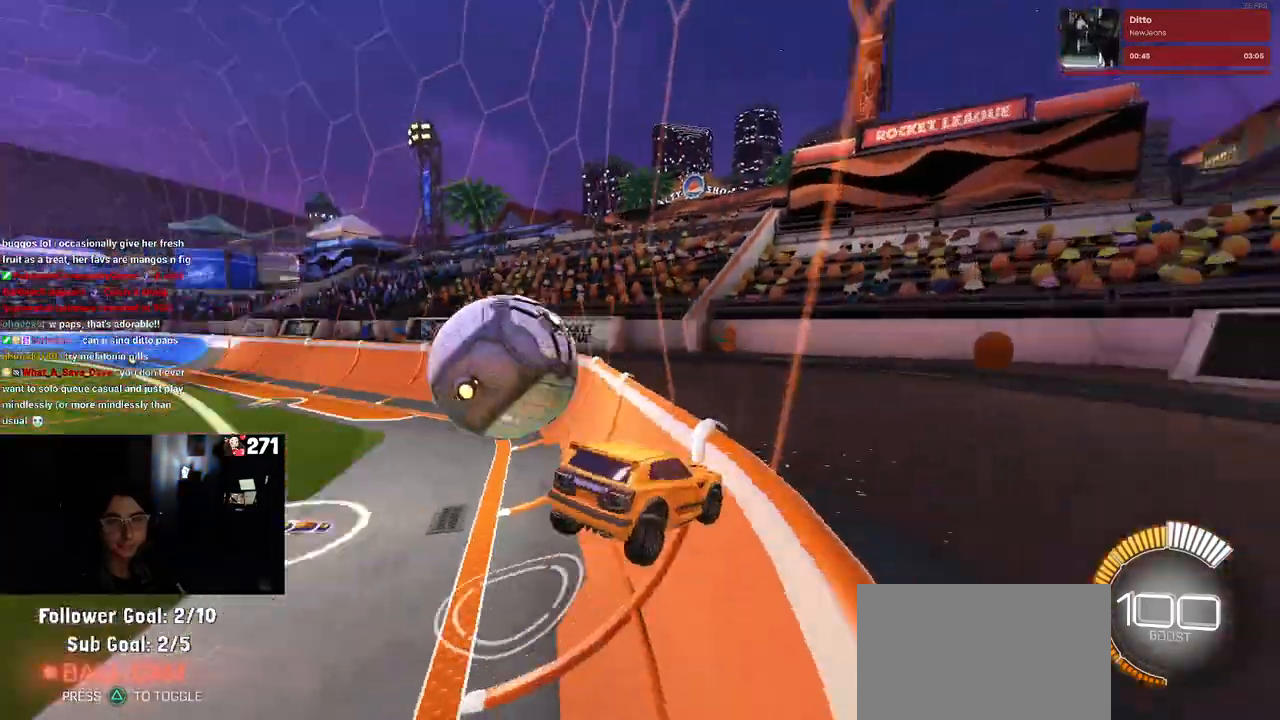
{"dt_ms": 500, "buttons": ["R1"], "left_stick": "center", "right_stick": "center", "events": [[283, "R1", "down"]]}
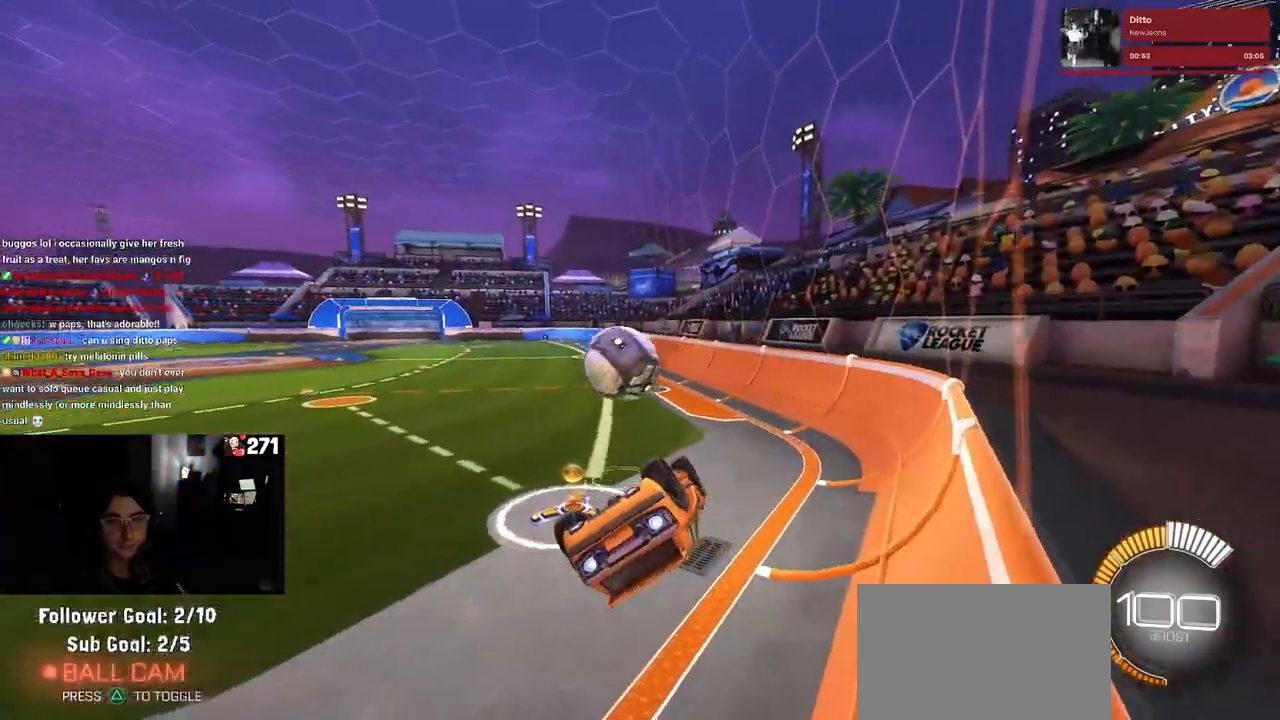
{"dt_ms": 500, "buttons": ["R1"], "left_stick": "center", "right_stick": "center", "events": [[117, "left_stick", "left"], [400, "left_stick", "center"]]}
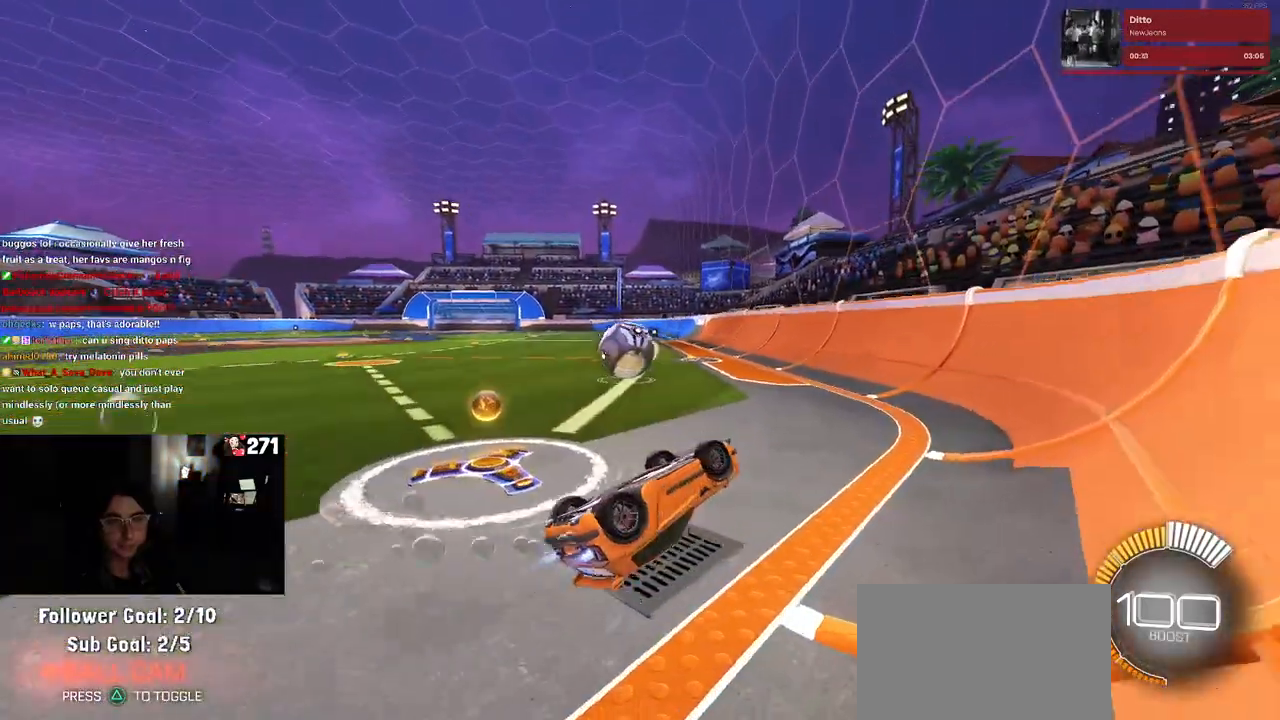
{"dt_ms": 500, "buttons": ["R1"], "left_stick": "left", "right_stick": "center", "events": [[500, "left_stick", "left"]]}
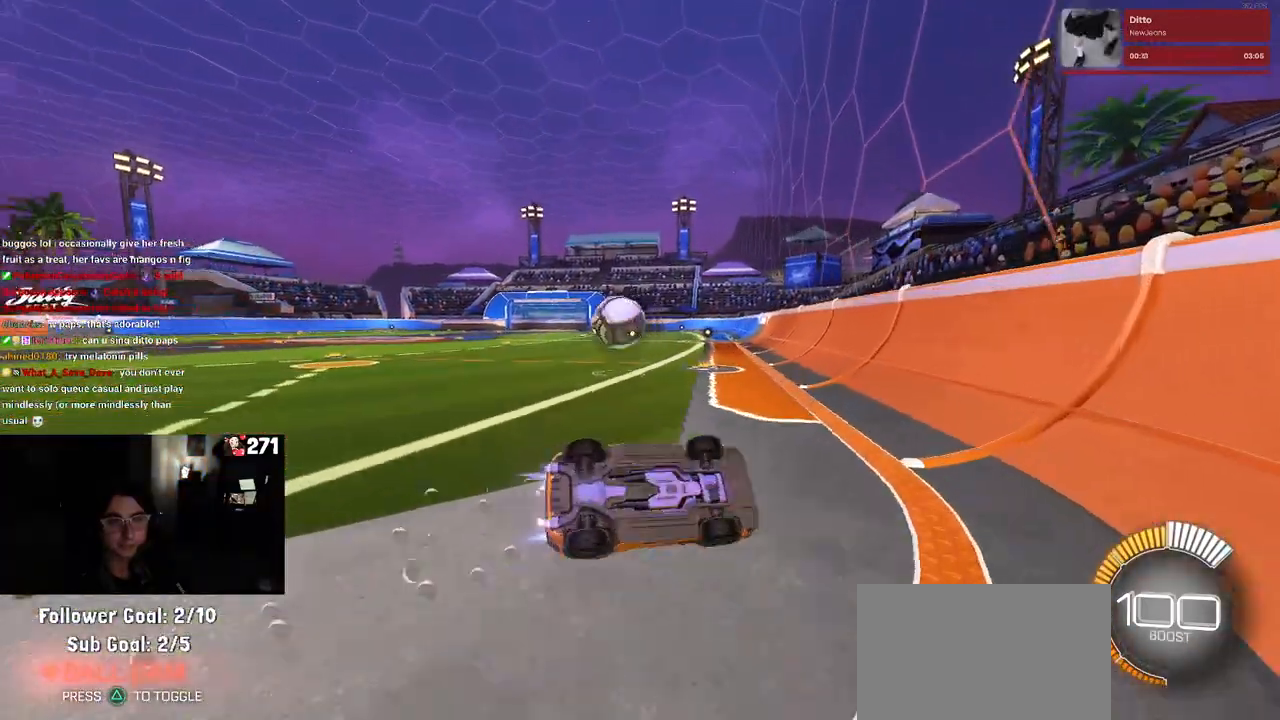
{"dt_ms": 500, "buttons": [], "left_stick": "left", "right_stick": "center", "events": [[117, "R1", "up"], [317, "left_stick", "center"], [483, "left_stick", "left"]]}
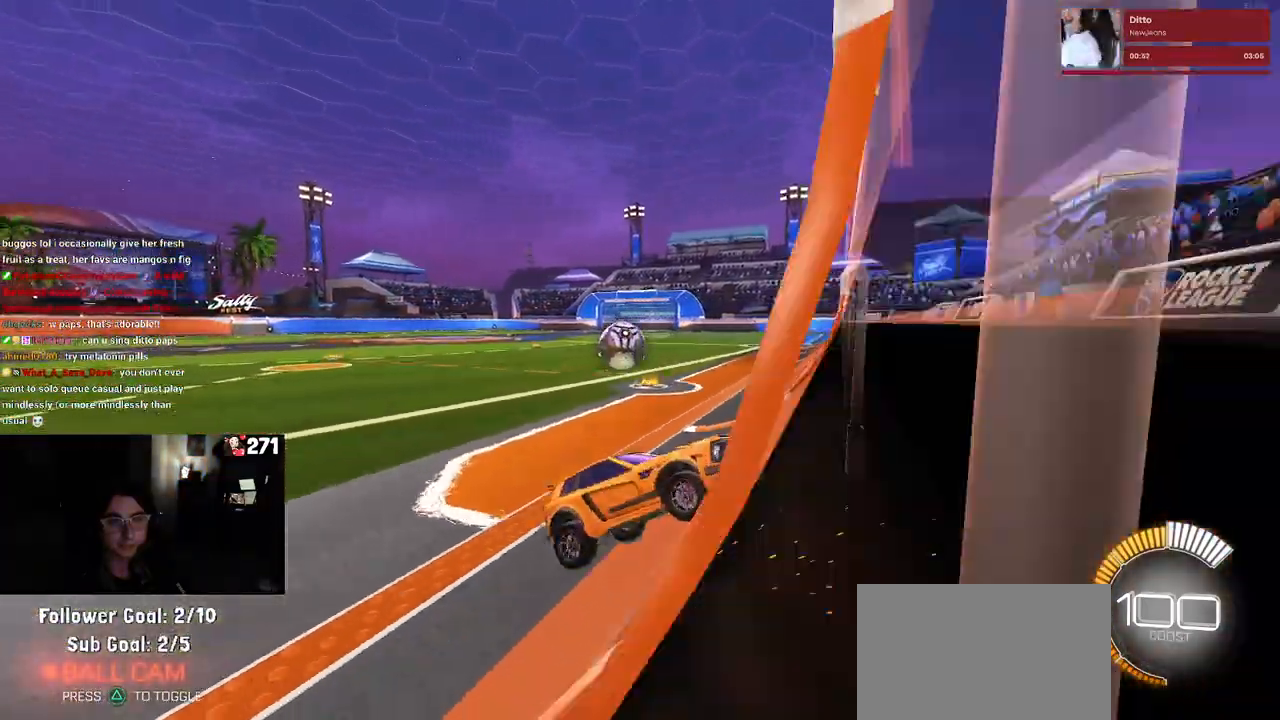
{"dt_ms": 500, "buttons": ["R1"], "left_stick": "left", "right_stick": "center", "events": [[33, "R1", "down"]]}